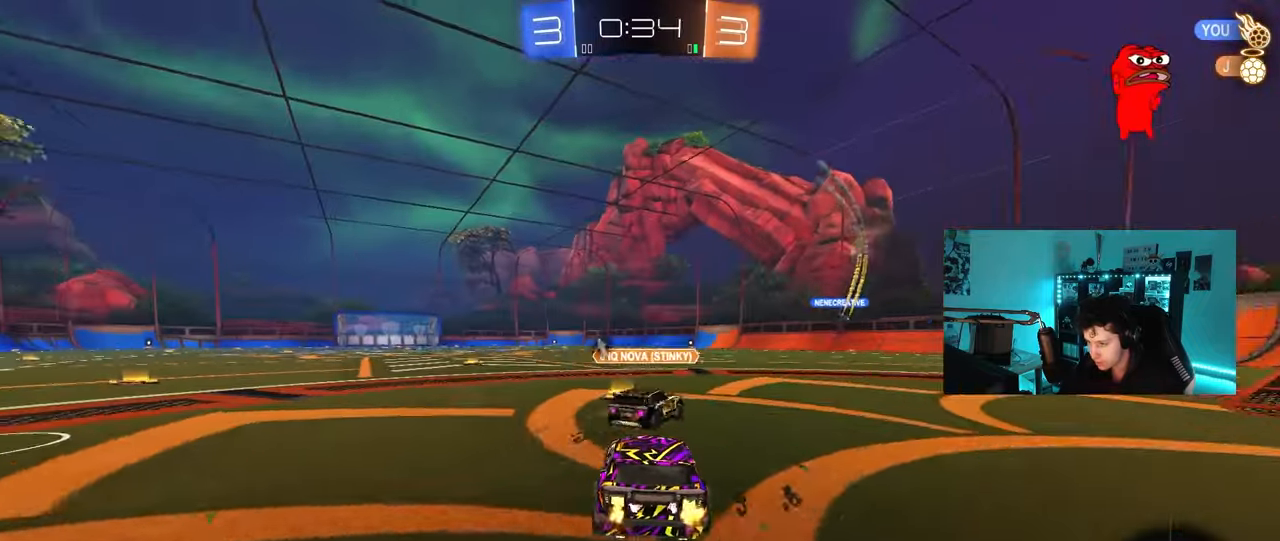
Gameplay with keyboard and mouse; each line is a JSON object with the keys and mouse buttons held at the frame after it. "events" lists presses ("down") and releases ("up") of "1", "2", "3", "4", "5", "a", "alt", "c", "caps_lock", "ctrl", "d", "e", "f", "g", "q", "r", "s", "shift", "space", "t", "tab", "v", "w", "x", "z", "mouse_left", "mouse_wheel" and "mouse_right" between this image and that frame as [ms after this image, input, new state], when the widget could be followed in between. "mouse_left", "mouse_wheel", "mouse_right" = the "left", "wheel", "right" buttons of the "mouse" list. No other keys are recorded. "wheel" means that the mouse wheel is clicked or scrolled. "mouse_move" is the direction in which the mouse moves at that frame (one of eight, or "still"), when it could be read.
{"keys": ["a", "s", "shift", "space"], "mouse": ["left", "right"], "mouse_move": "down-left", "events": [[67, "a", "down"], [200, "a", "up"], [250, "d", "down"], [250, "mouse_right", "down"], [300, "d", "up"], [350, "a", "down"], [350, "mouse_right", "up"], [350, "shift", "down"], [400, "mouse_right", "down"], [433, "s", "down"], [433, "w", "up"], [483, "space", "down"]]}
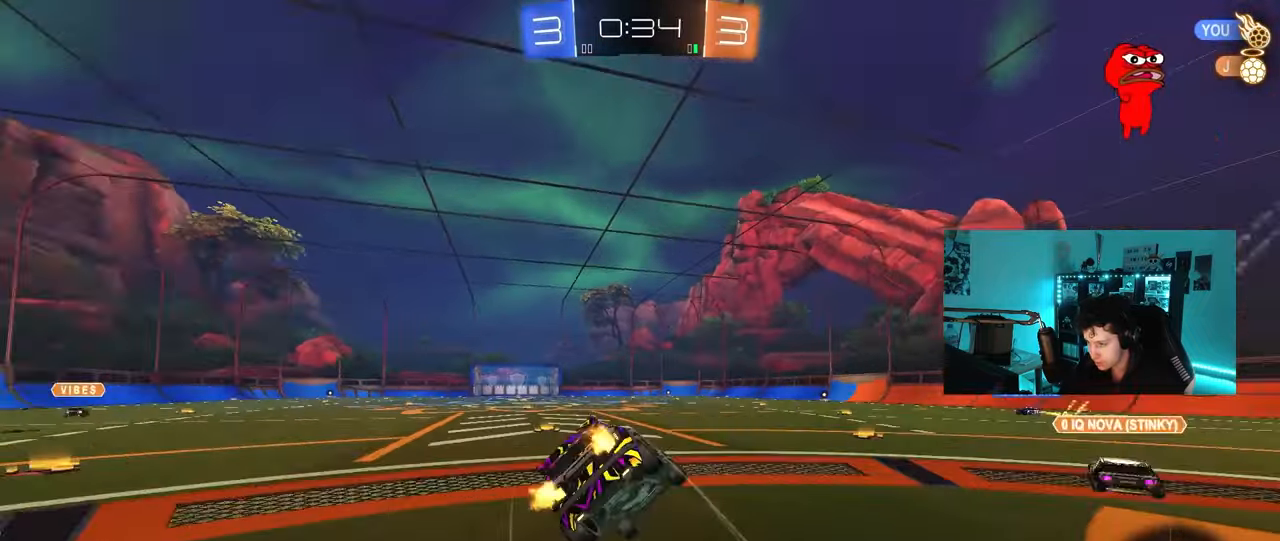
{"keys": ["a", "s", "shift", "space"], "mouse": [], "mouse_move": "still", "events": [[33, "mouse_left", "up"], [83, "mouse_right", "up"], [167, "space", "up"], [317, "s", "up"], [450, "s", "down"], [500, "space", "down"]]}
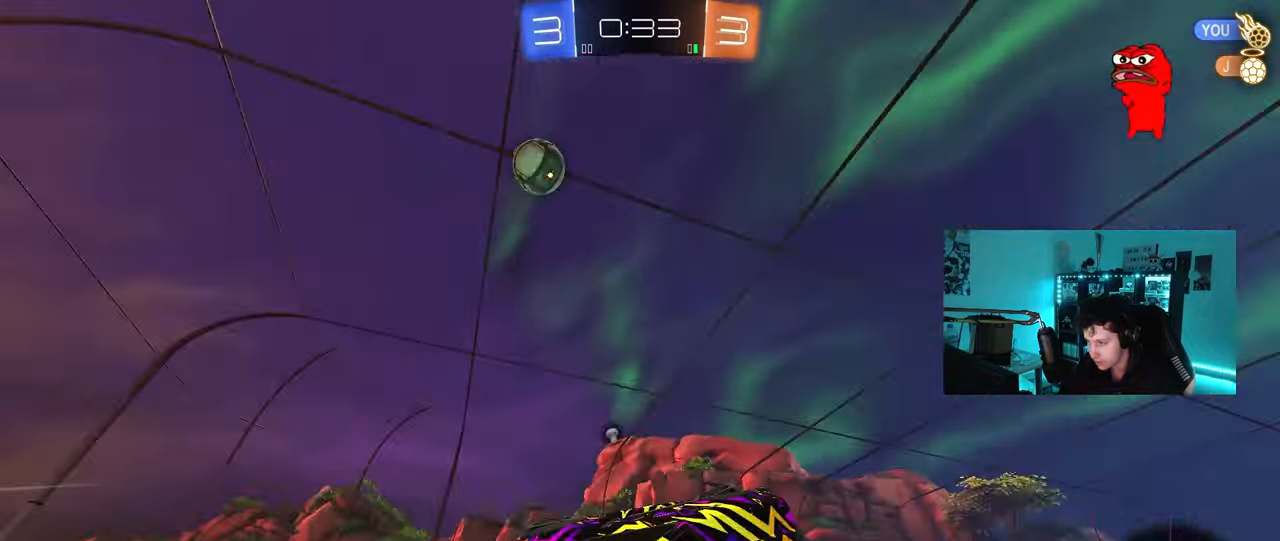
{"keys": ["w"], "mouse": [], "mouse_move": "still", "events": [[133, "s", "up"], [133, "space", "up"], [233, "shift", "up"], [333, "a", "up"], [383, "w", "down"]]}
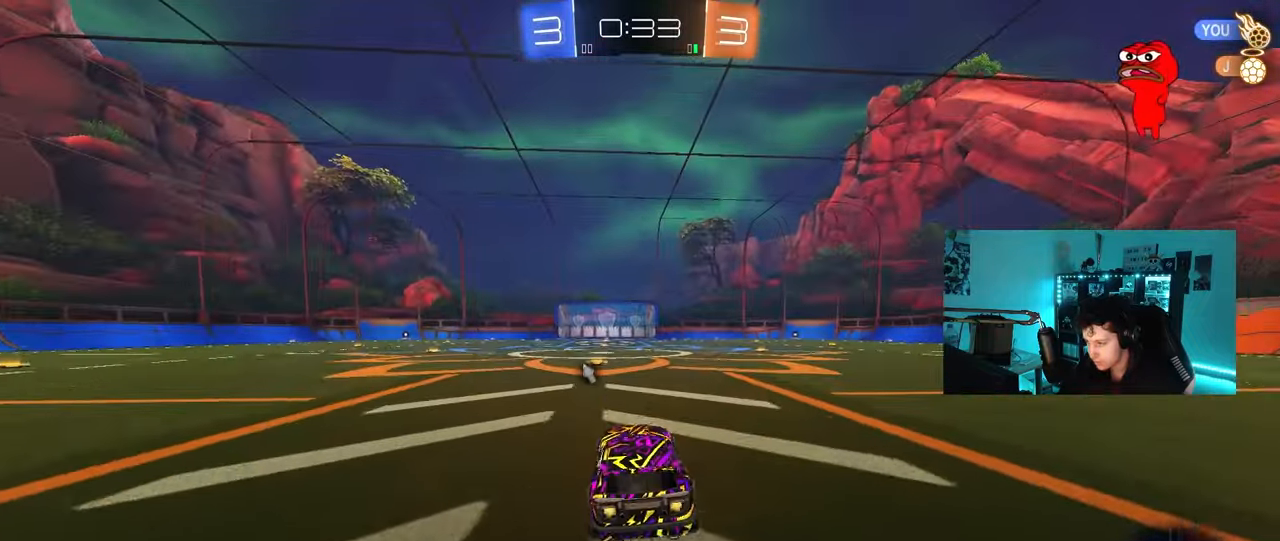
{"keys": ["a", "s", "shift"], "mouse": ["left"], "mouse_move": "still", "events": [[67, "d", "down"], [67, "mouse_right", "down"], [150, "mouse_right", "up"], [200, "a", "down"], [200, "d", "up"], [200, "shift", "down"], [250, "mouse_left", "down"], [250, "mouse_right", "down"], [300, "s", "down"], [300, "w", "up"], [433, "mouse_right", "up"]]}
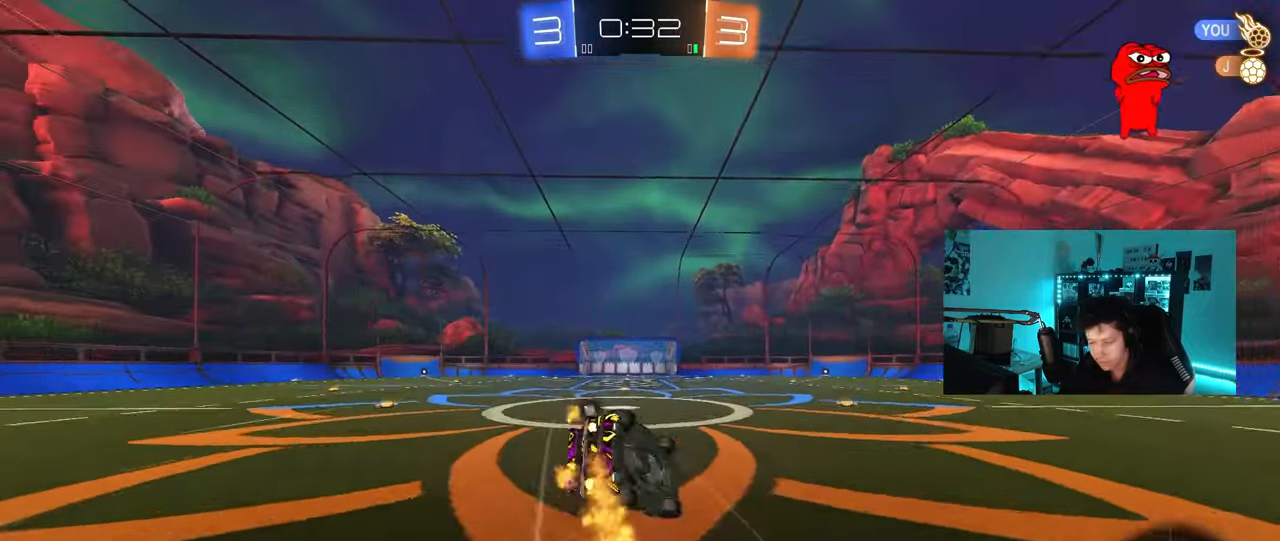
{"keys": ["a", "s"], "mouse": [], "mouse_move": "still", "events": [[33, "space", "down"], [133, "s", "up"], [217, "mouse_left", "up"], [217, "space", "up"], [317, "s", "down"], [500, "shift", "up"]]}
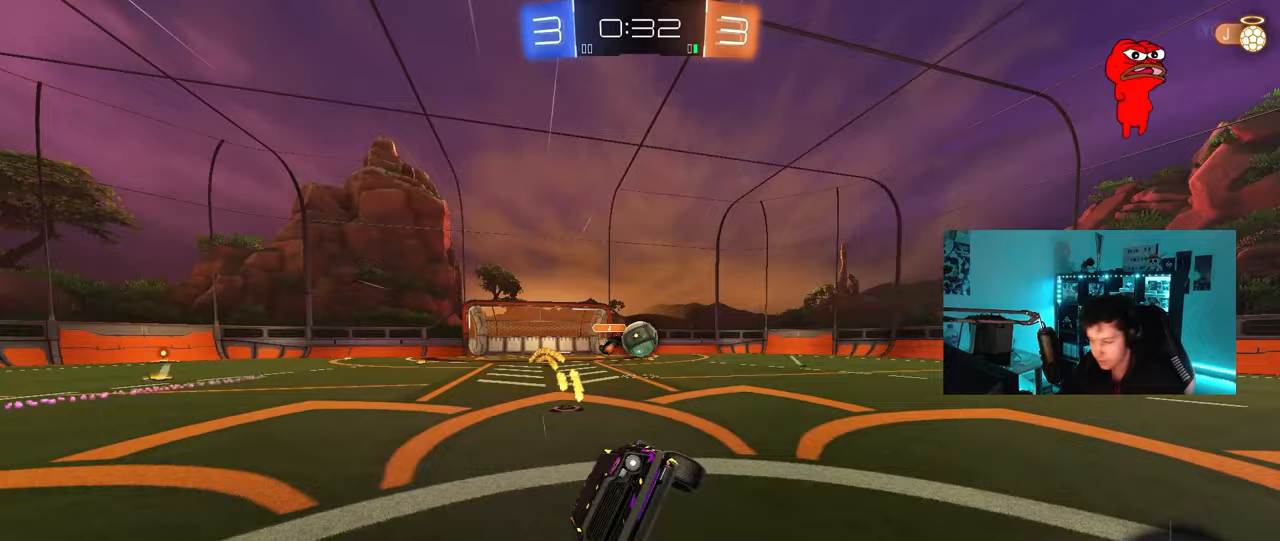
{"keys": ["a", "shift", "w"], "mouse": [], "mouse_move": "still", "events": [[50, "a", "up"], [100, "s", "up"], [283, "w", "down"], [333, "a", "down"], [383, "shift", "down"]]}
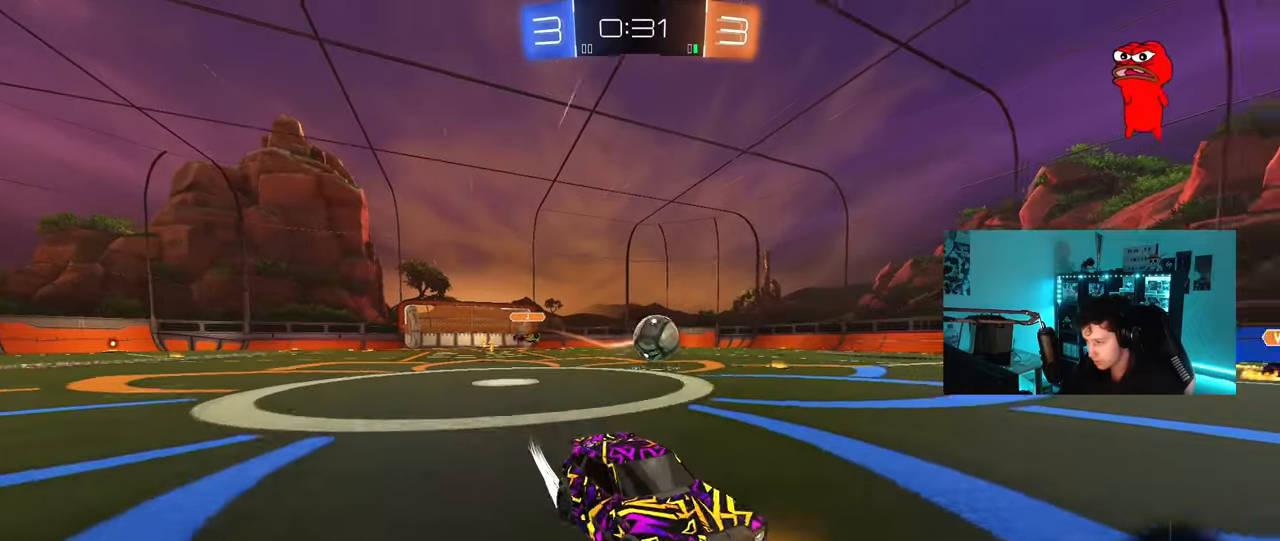
{"keys": ["d", "s"], "mouse": ["left", "right"], "mouse_move": "down-left", "events": [[67, "shift", "up"], [117, "mouse_left", "down"], [383, "mouse_right", "down"], [383, "w", "up"], [433, "a", "up"], [433, "d", "down"], [433, "s", "down"]]}
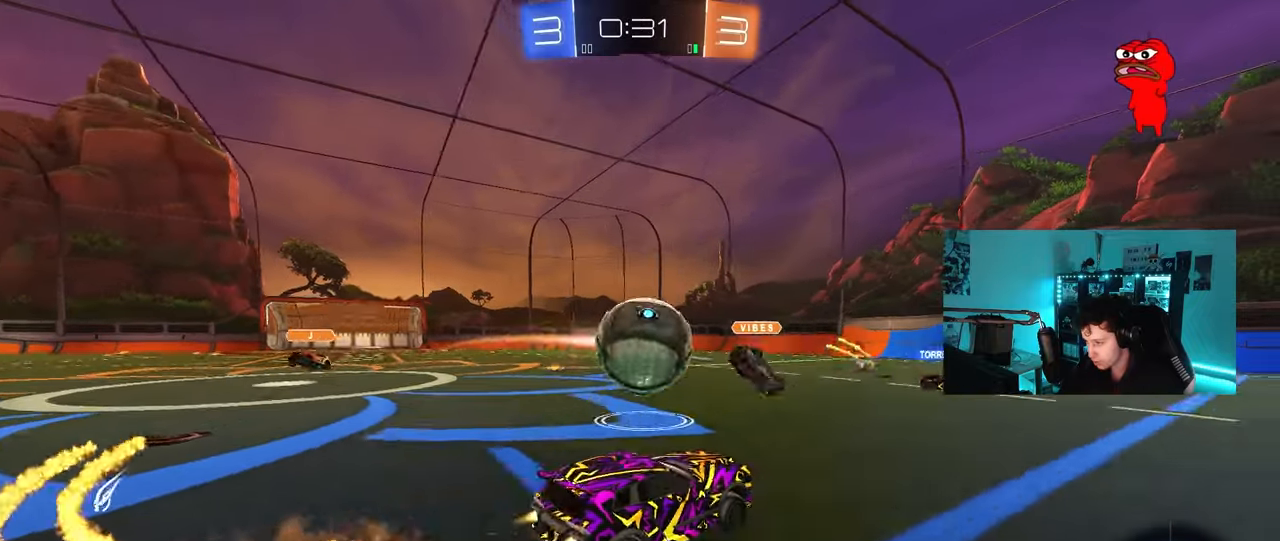
{"keys": ["a", "s", "shift"], "mouse": [], "mouse_move": "still", "events": [[17, "mouse_right", "up"], [33, "a", "down"], [33, "d", "up"], [33, "mouse_left", "up"], [33, "shift", "down"], [83, "mouse_right", "down"], [317, "mouse_right", "up"], [367, "s", "up"], [400, "s", "down"]]}
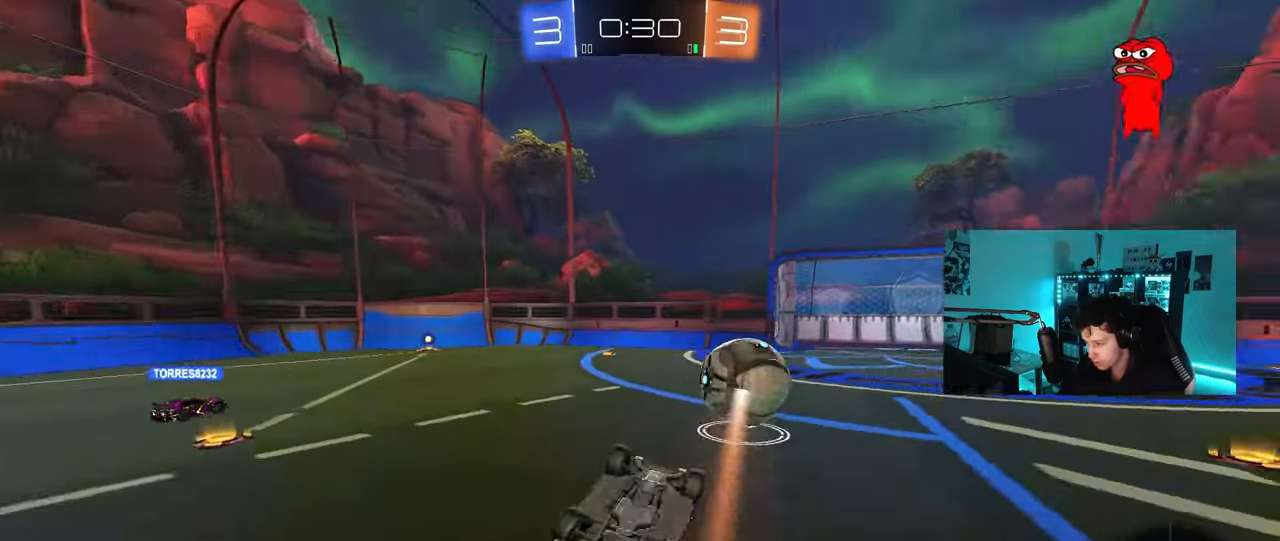
{"keys": [], "mouse": [], "mouse_move": "still", "events": [[100, "shift", "up"], [133, "a", "up"], [133, "d", "down"], [367, "s", "up"], [467, "d", "up"]]}
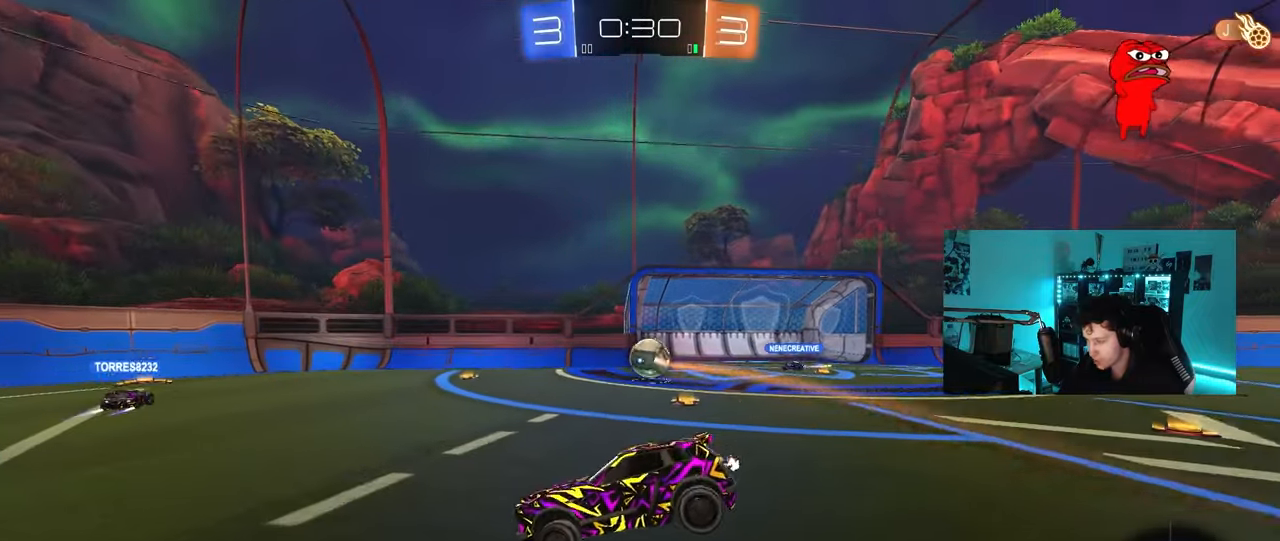
{"keys": ["d", "tab", "w"], "mouse": [], "mouse_move": "still", "events": [[117, "w", "down"], [167, "d", "down"], [350, "tab", "down"]]}
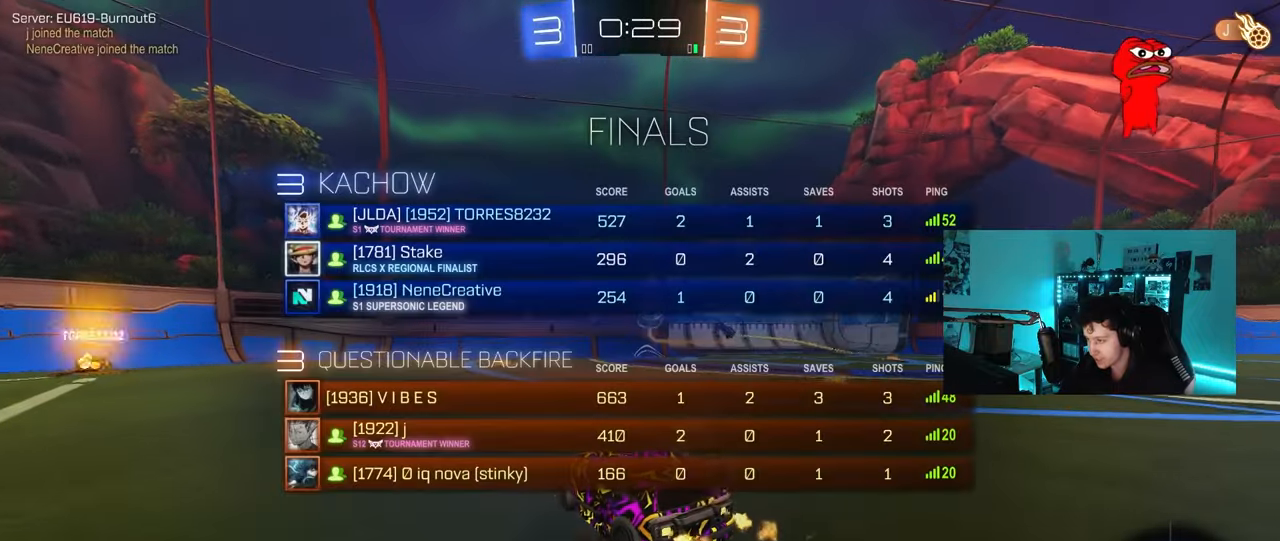
{"keys": ["d", "w"], "mouse": ["left"], "mouse_move": "still", "events": [[167, "tab", "up"], [400, "mouse_left", "down"]]}
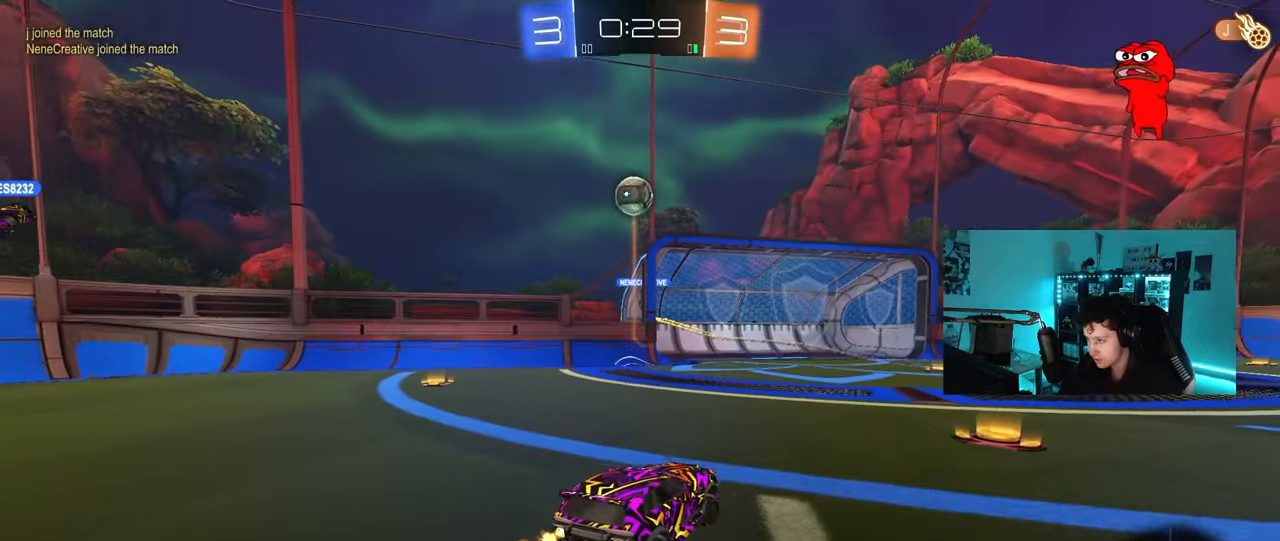
{"keys": ["d", "s", "shift"], "mouse": ["left"], "mouse_move": "still", "events": [[50, "space", "down"], [133, "d", "up"], [133, "mouse_right", "down"], [233, "d", "down"], [233, "mouse_right", "up"], [233, "shift", "down"], [233, "space", "up"], [283, "mouse_right", "down"], [333, "s", "down"], [333, "w", "up"], [467, "mouse_right", "up"]]}
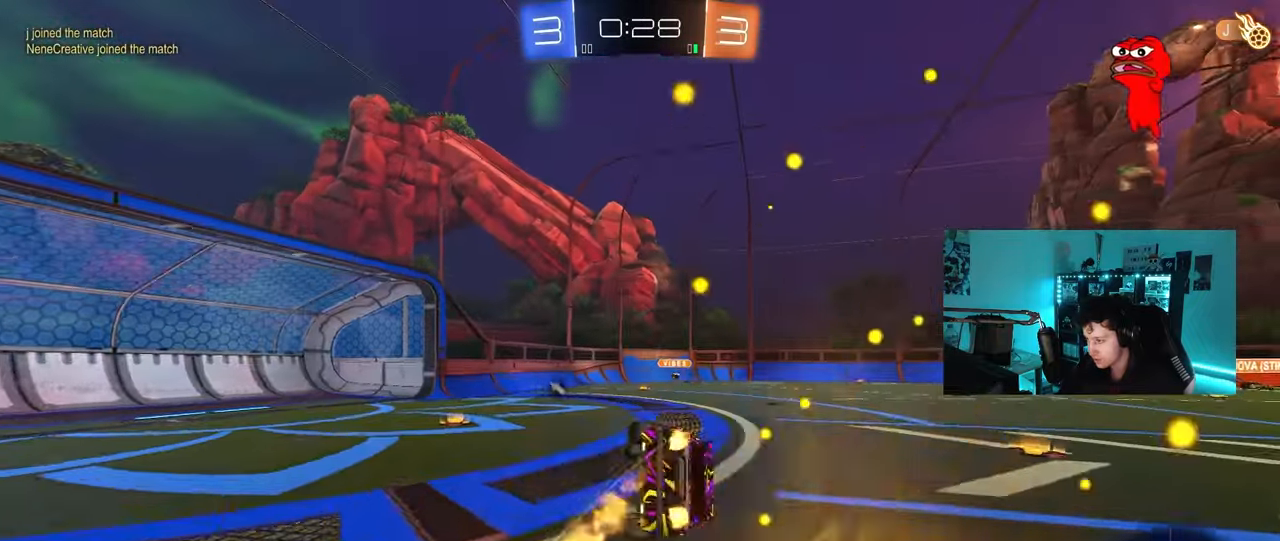
{"keys": ["d", "s", "shift"], "mouse": [], "mouse_move": "still", "events": [[67, "mouse_left", "up"], [150, "s", "up"], [250, "s", "down"]]}
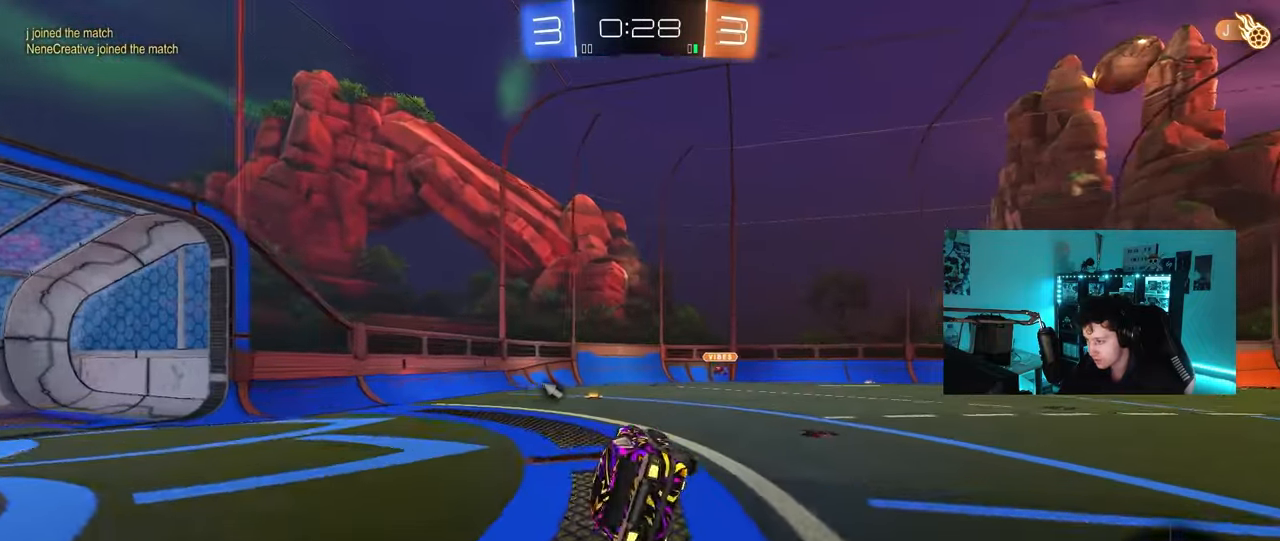
{"keys": ["a", "shift", "space", "w"], "mouse": [], "mouse_move": "still", "events": [[33, "shift", "up"], [83, "s", "up"], [133, "d", "up"], [317, "w", "down"], [367, "space", "down"], [500, "a", "down"], [500, "shift", "down"]]}
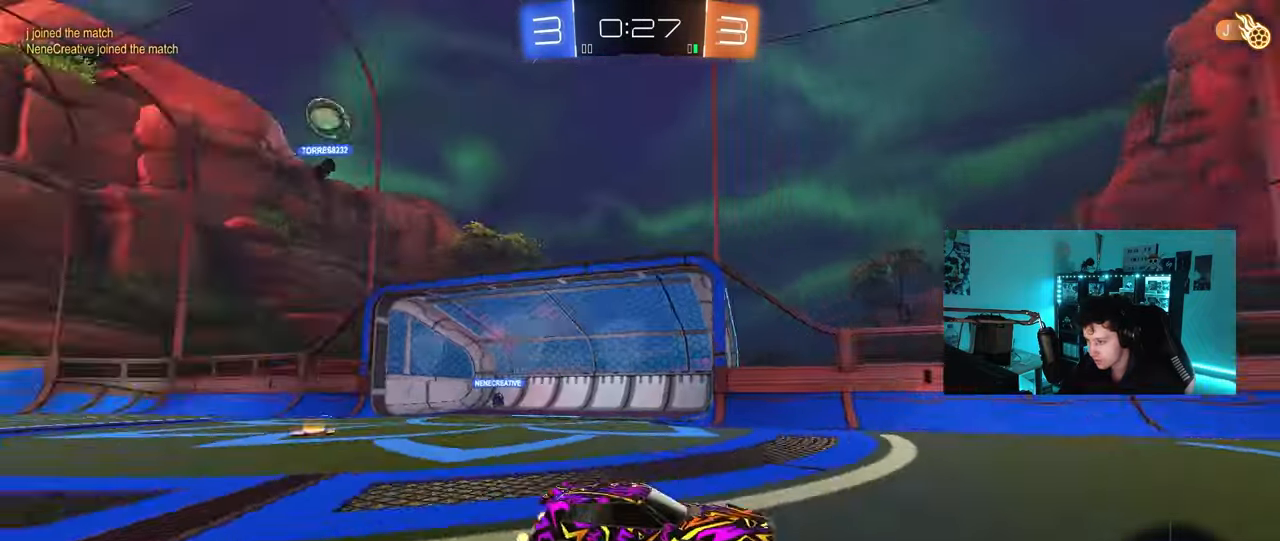
{"keys": ["w"], "mouse": [], "mouse_move": "still", "events": [[50, "space", "up"], [183, "shift", "up"], [467, "a", "up"]]}
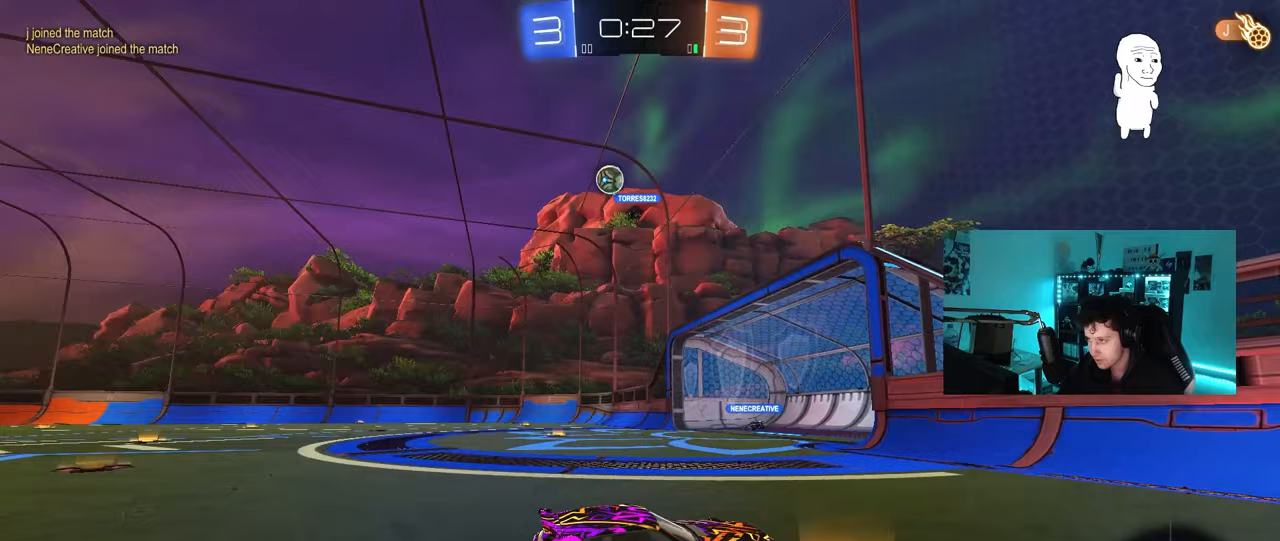
{"keys": ["d", "w"], "mouse": [], "mouse_move": "still", "events": [[433, "d", "down"]]}
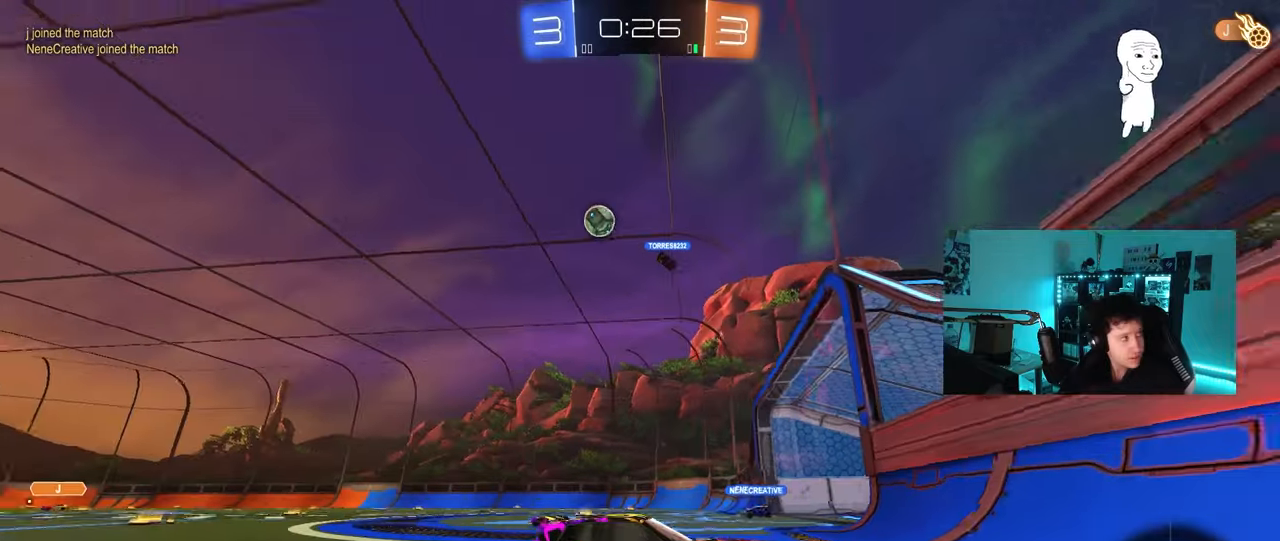
{"keys": ["a", "w"], "mouse": [], "mouse_move": "still", "events": [[83, "a", "down"], [83, "d", "up"], [83, "shift", "down"], [367, "shift", "up"]]}
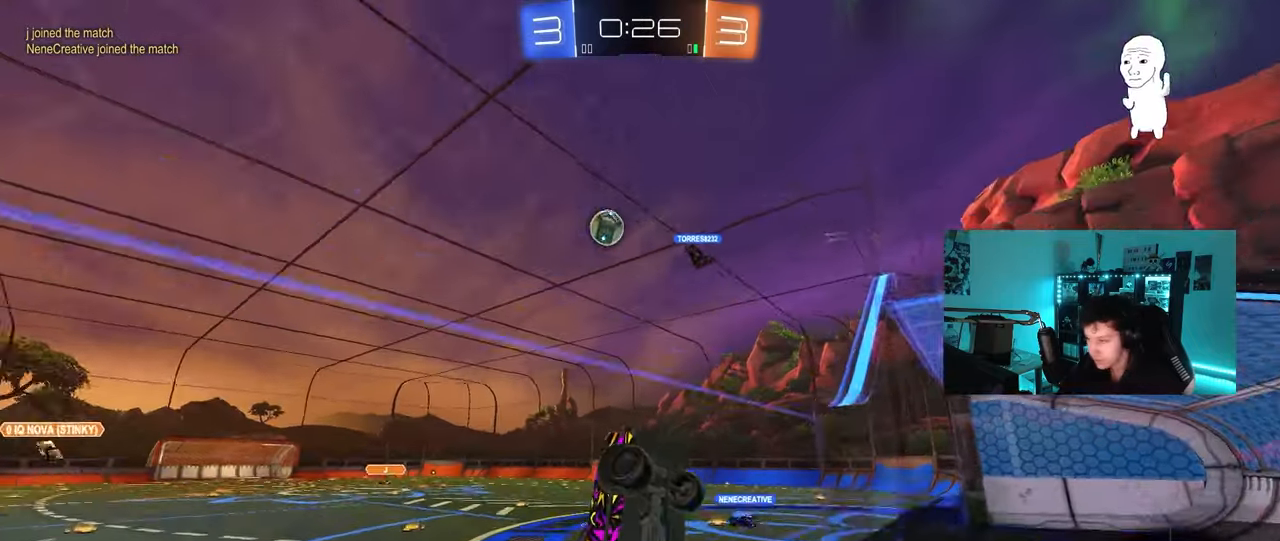
{"keys": ["a", "w"], "mouse": [], "mouse_move": "still", "events": []}
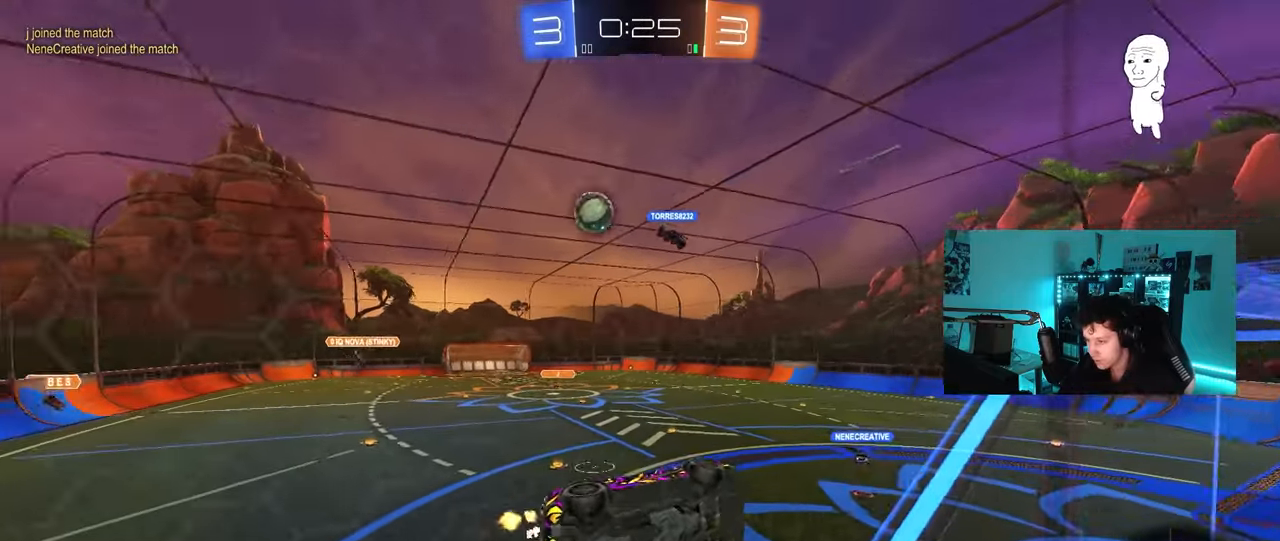
{"keys": ["d", "s"], "mouse": [], "mouse_move": "still", "events": [[67, "w", "up"], [117, "s", "down"], [300, "a", "up"], [350, "d", "down"]]}
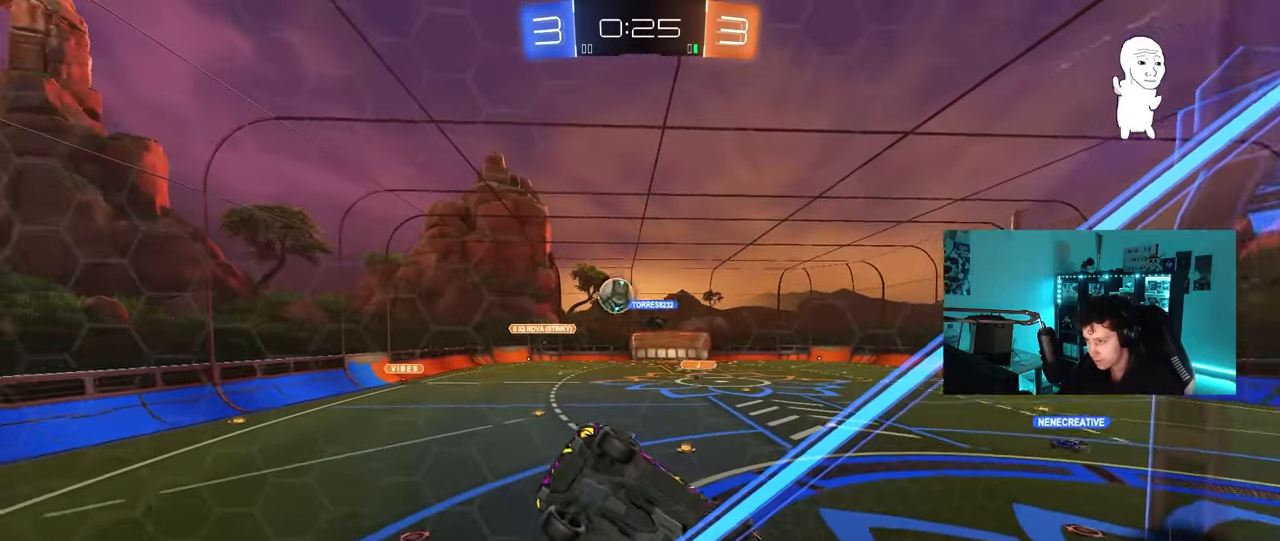
{"keys": ["a", "w"], "mouse": [], "mouse_move": "still", "events": [[33, "shift", "down"], [217, "s", "up"], [217, "shift", "up"], [267, "d", "up"], [317, "a", "down"], [317, "w", "down"]]}
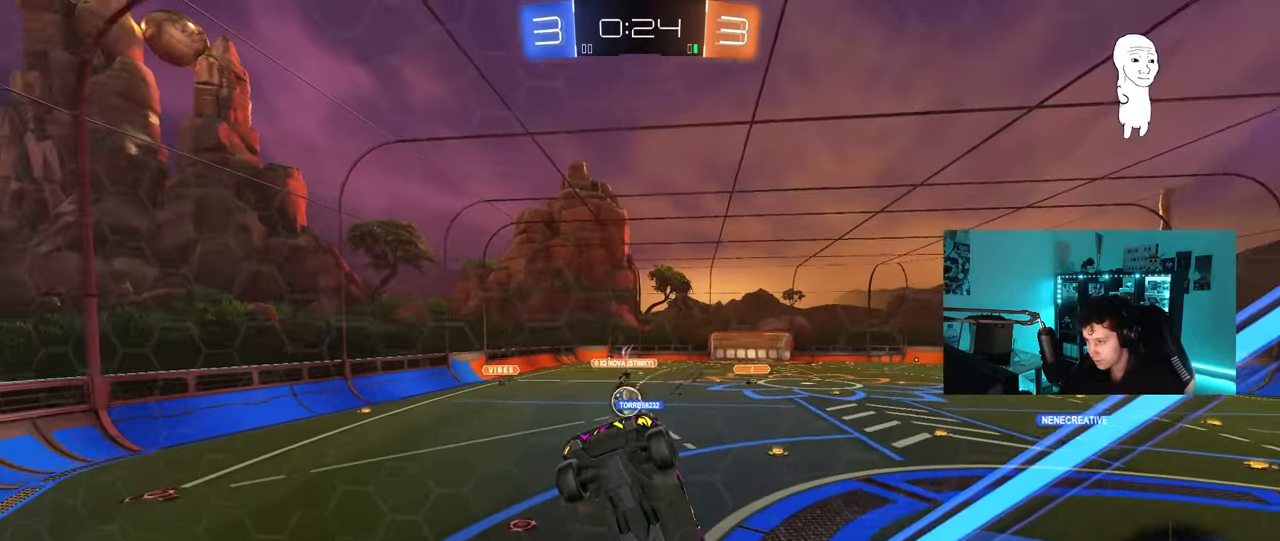
{"keys": ["a", "w"], "mouse": [], "mouse_move": "still", "events": [[233, "shift", "down"], [367, "shift", "up"]]}
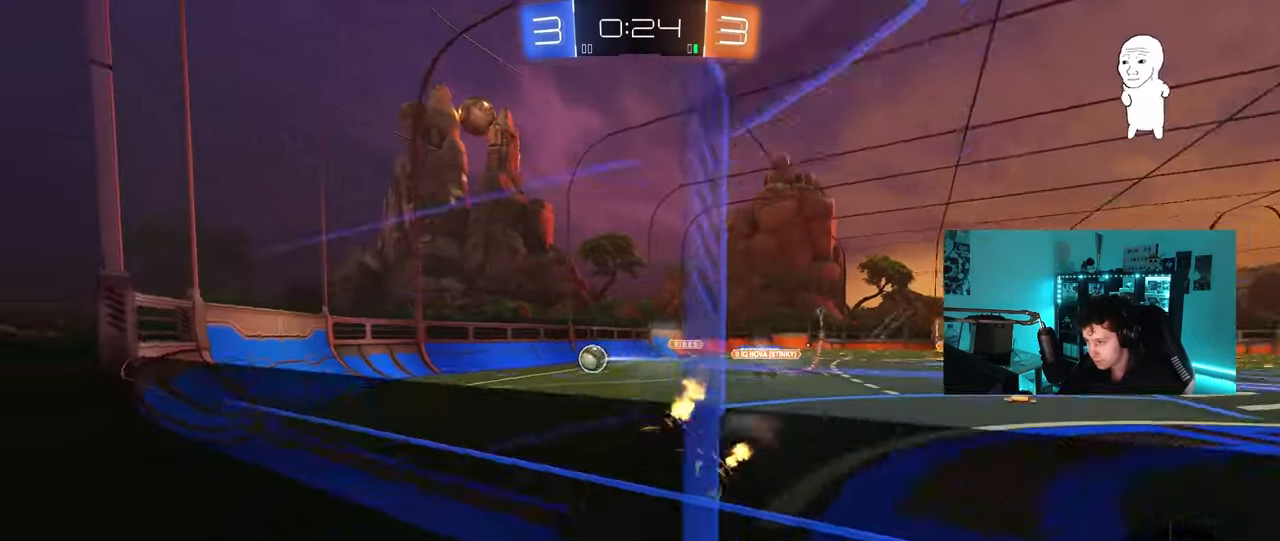
{"keys": ["a", "w"], "mouse": ["left"], "mouse_move": "still", "events": [[383, "mouse_left", "down"]]}
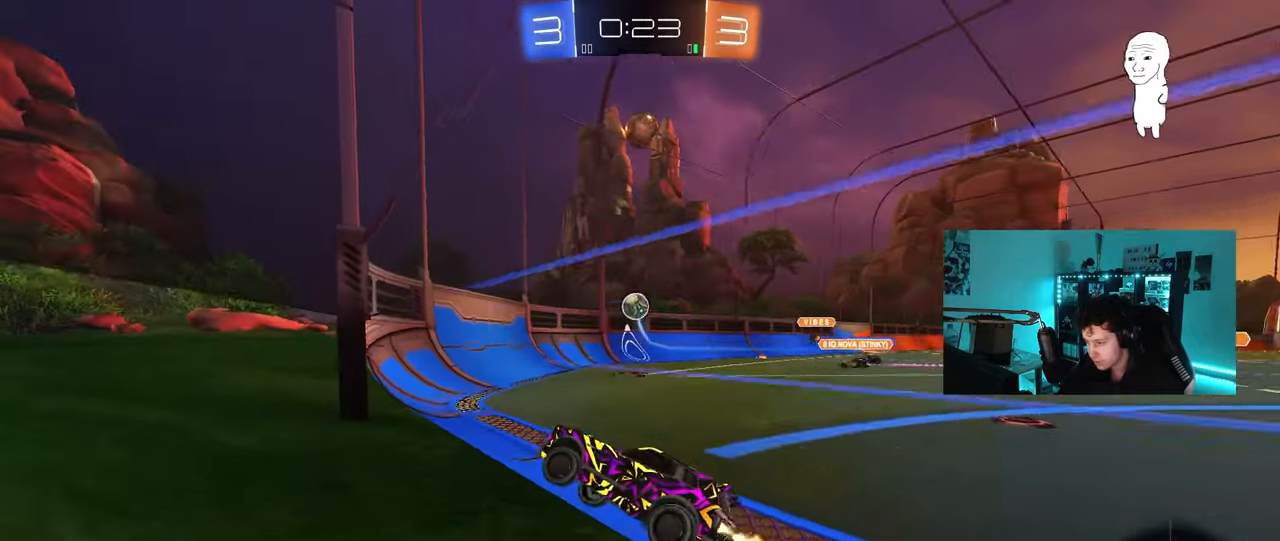
{"keys": ["d", "w"], "mouse": [], "mouse_move": "still", "events": [[83, "mouse_left", "up"], [117, "a", "up"], [500, "d", "down"]]}
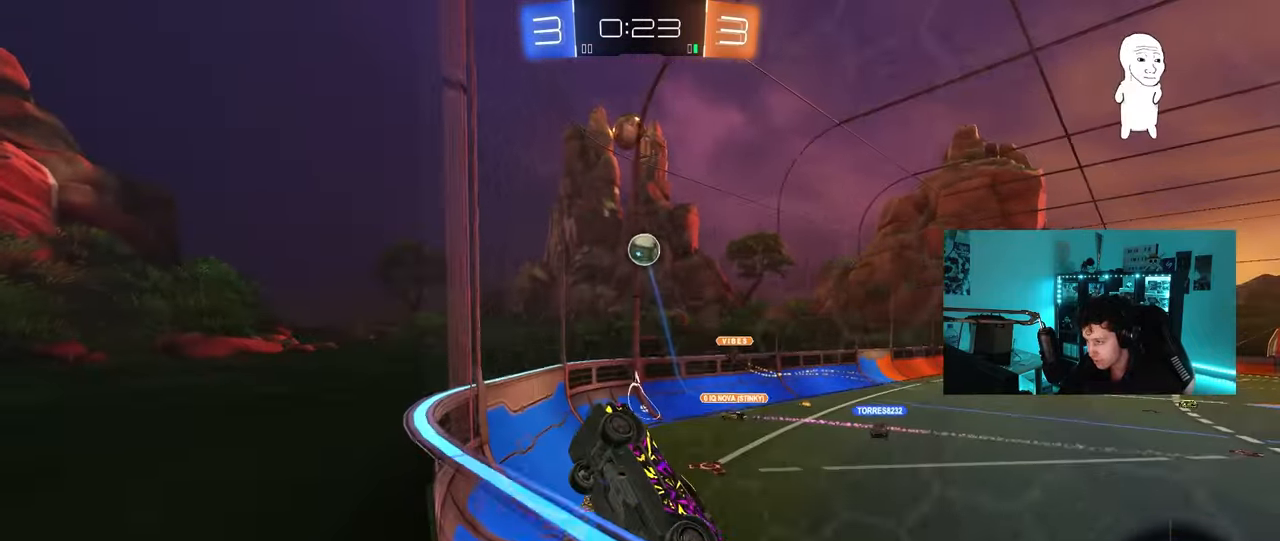
{"keys": ["a", "w"], "mouse": [], "mouse_move": "still", "events": [[133, "d", "up"], [233, "a", "down"], [283, "shift", "down"], [367, "shift", "up"]]}
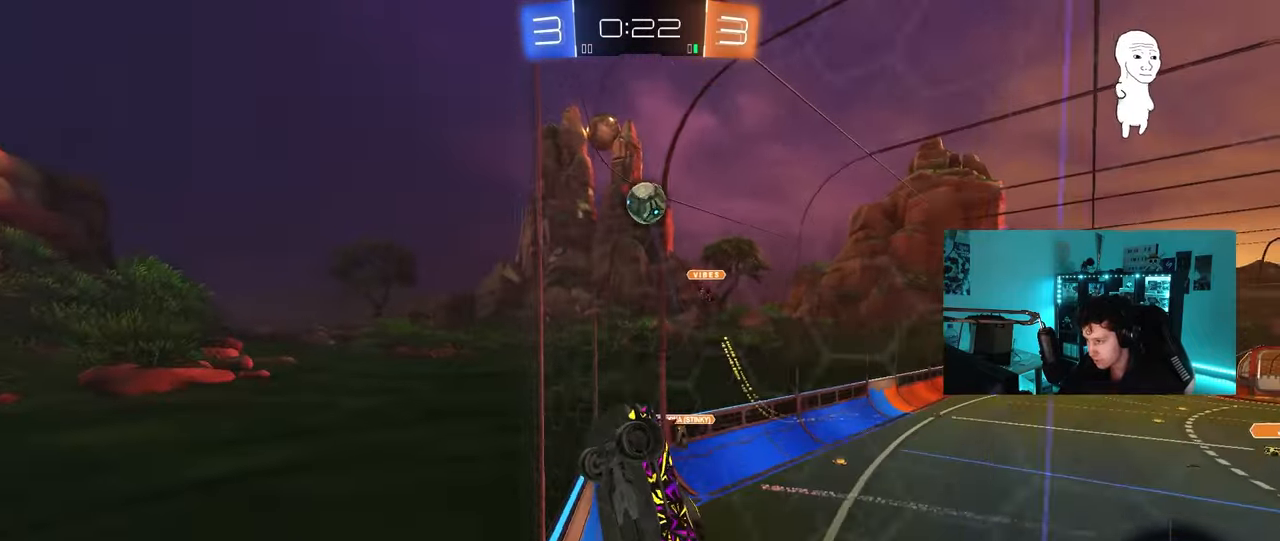
{"keys": ["a", "shift", "w"], "mouse": [], "mouse_move": "still", "events": [[67, "a", "up"], [250, "a", "down"], [250, "shift", "down"]]}
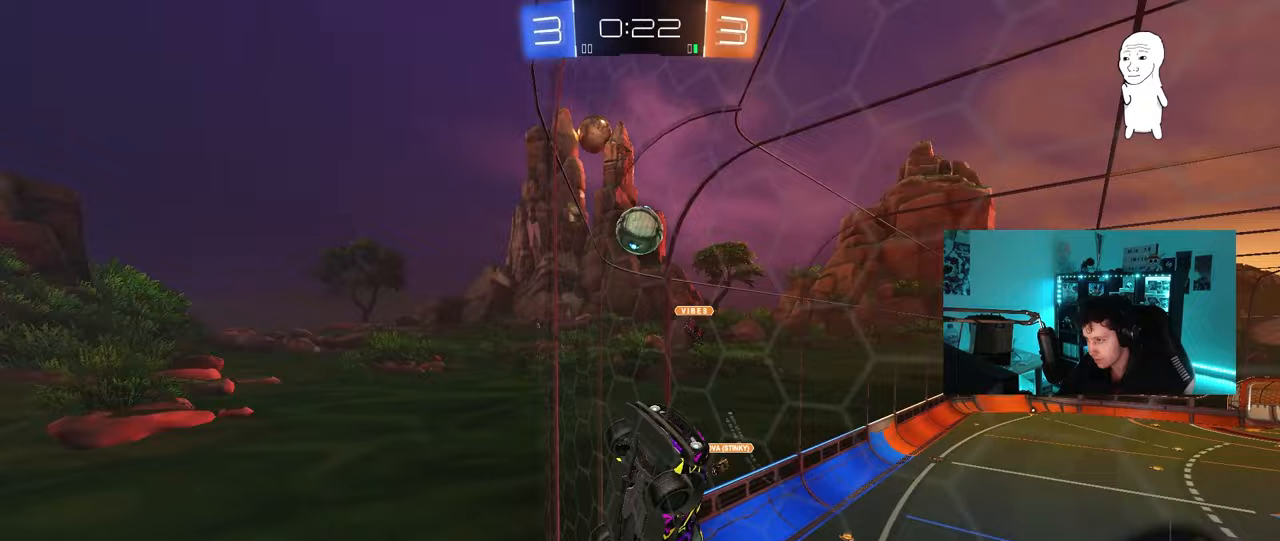
{"keys": ["w"], "mouse": [], "mouse_move": "still", "events": [[367, "a", "up"], [367, "shift", "up"]]}
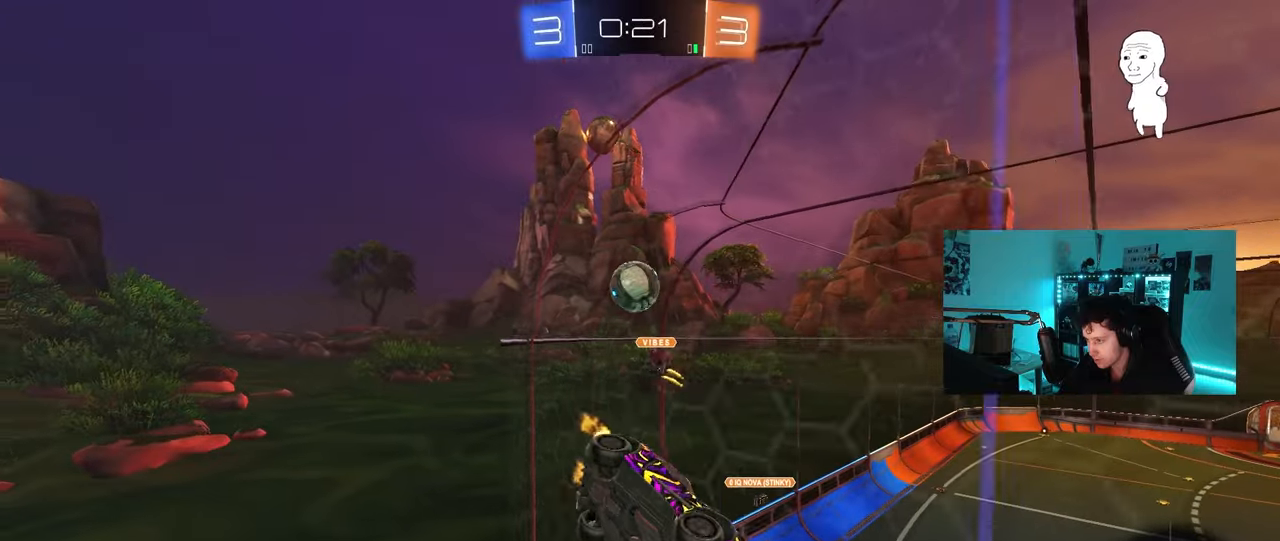
{"keys": ["d"], "mouse": [], "mouse_move": "still", "events": [[100, "a", "down"], [133, "w", "up"], [183, "a", "up"], [233, "s", "down"], [283, "d", "down"], [333, "d", "up"], [417, "d", "down"], [417, "s", "up"]]}
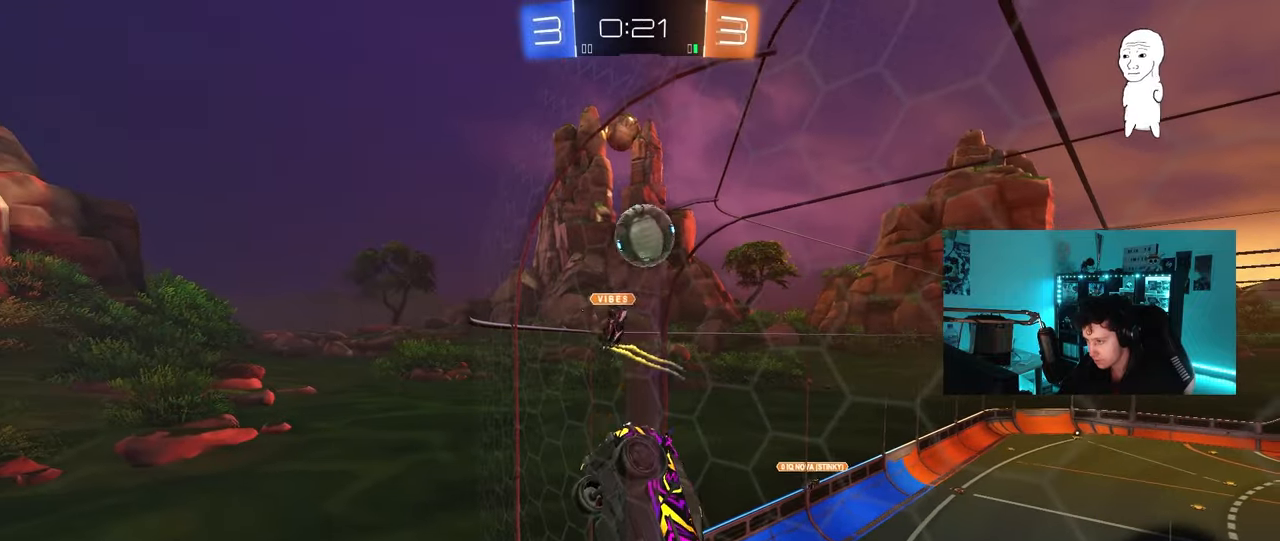
{"keys": ["d", "w"], "mouse": [], "mouse_move": "still", "events": [[17, "w", "down"]]}
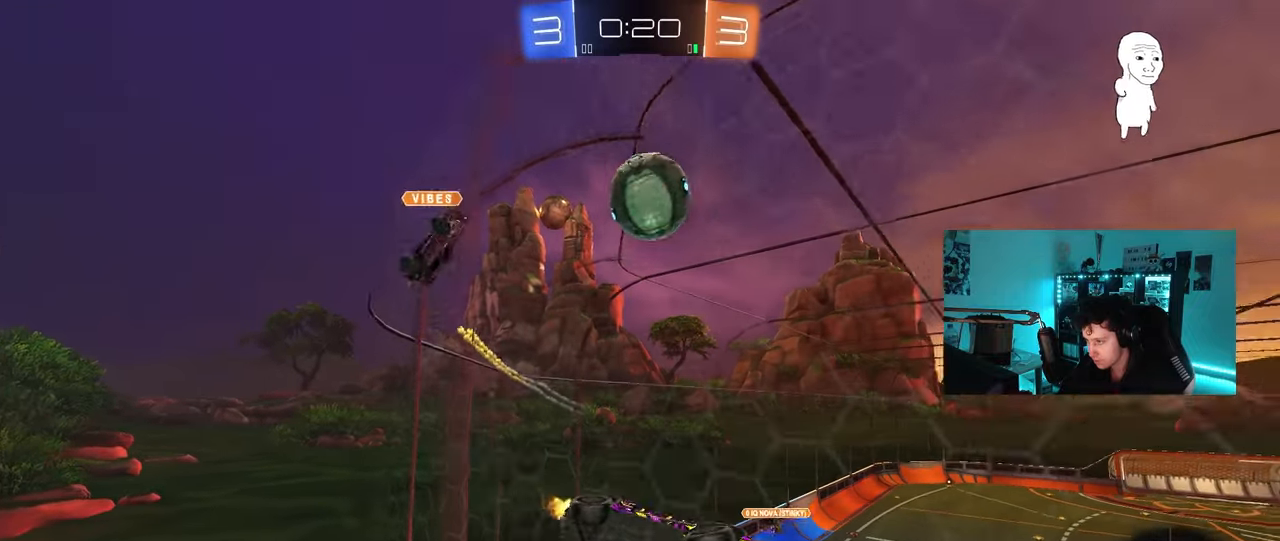
{"keys": ["a", "s"], "mouse": ["right"], "mouse_move": "down-left", "events": [[317, "mouse_left", "down"], [400, "mouse_right", "down"], [400, "w", "up"], [450, "a", "down"], [450, "d", "up"], [450, "s", "down"], [500, "mouse_left", "up"]]}